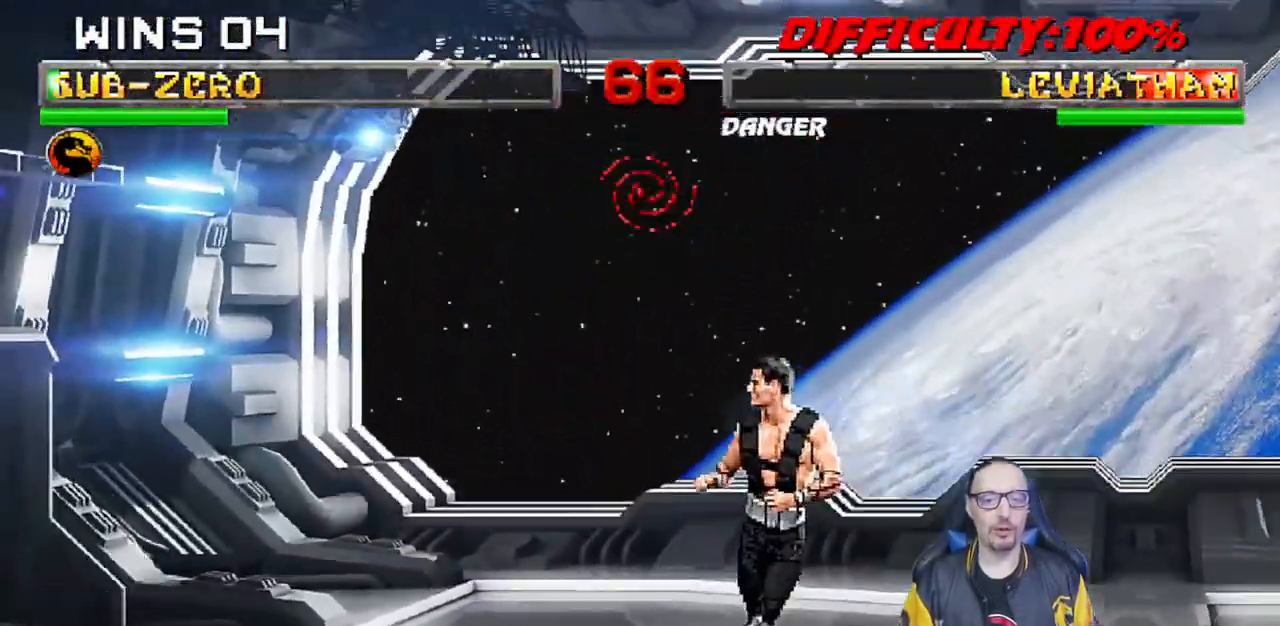
Gameplay with a controller (PlayStation layout); each line is a JSON object with the inputs held at the frame after it (dt_ms = milliseconds from this image to that frame). "events" lists button and stick changes between this image and that frame as [ms after this image, input, new state], when the widget could be followed in between. Not read: R2.
{"dt_ms": 500, "buttons": ["L1", "DPAD_LEFT"], "left_stick": "center", "right_stick": "down"}
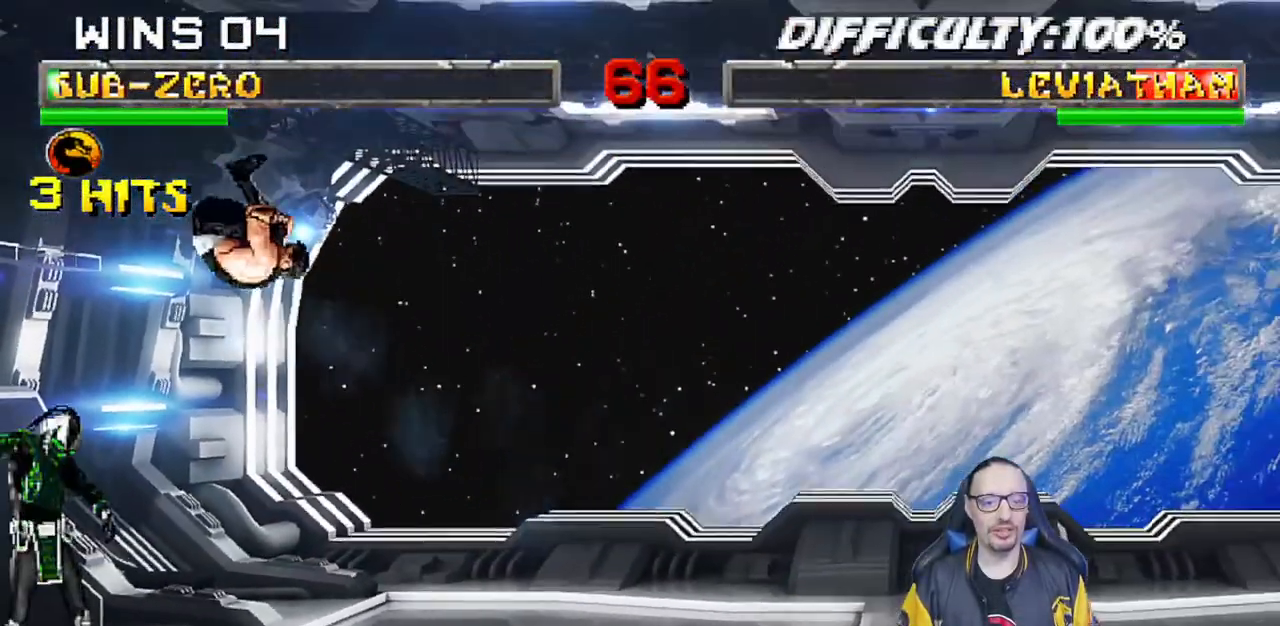
{"dt_ms": 500, "buttons": ["L1"], "left_stick": "center", "right_stick": "center", "events": [[17, "DPAD_LEFT", "up"], [33, "right_stick", "center"], [50, "L1", "up"], [500, "L1", "down"]]}
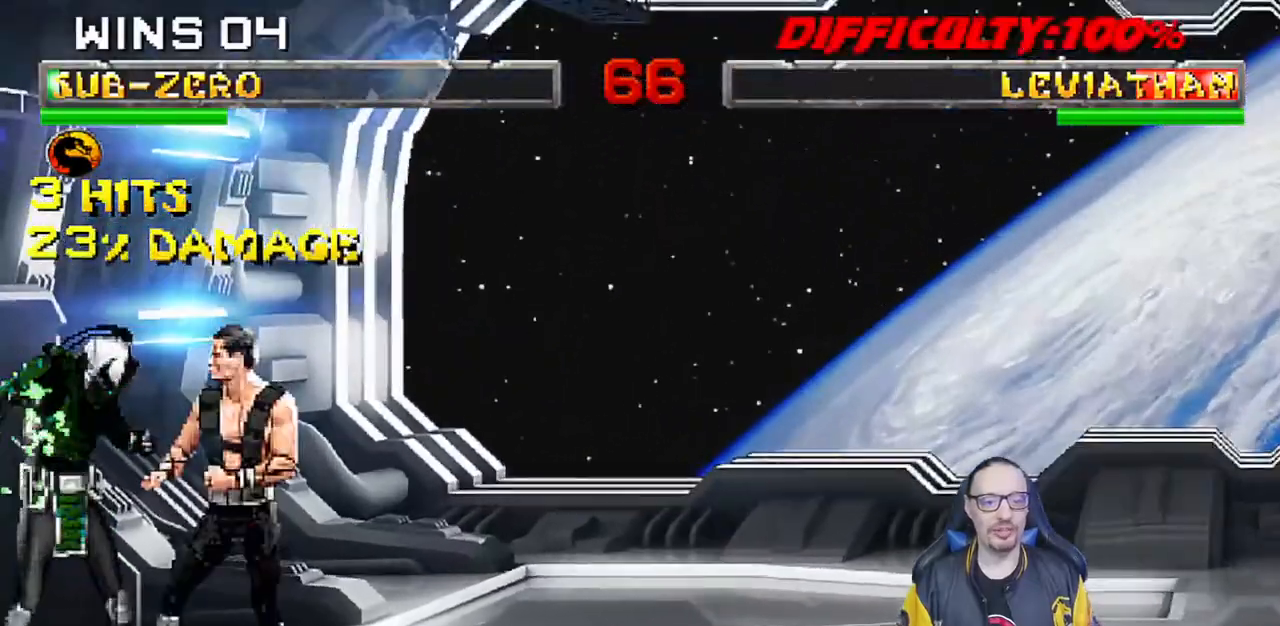
{"dt_ms": 1000, "buttons": [], "left_stick": "center", "right_stick": "center"}
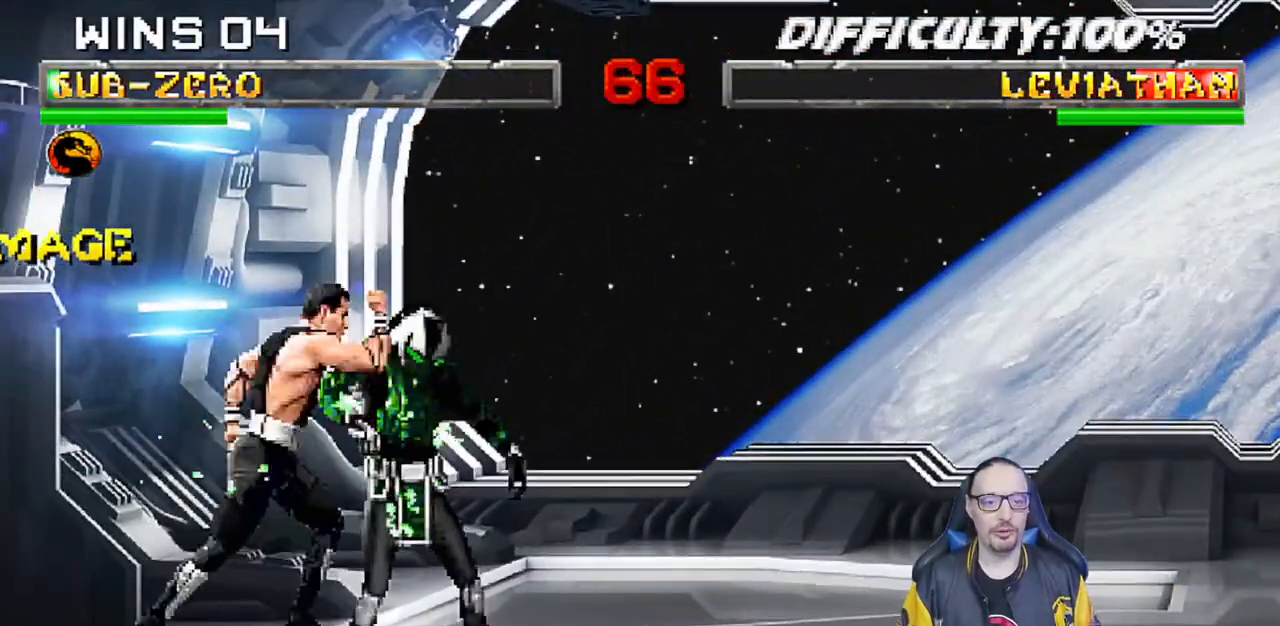
{"dt_ms": 500, "buttons": [], "left_stick": "center", "right_stick": "center", "events": [[133, "SQUARE", "down"], [200, "SQUARE", "up"], [283, "SQUARE", "down"], [333, "SQUARE", "up"], [417, "SQUARE", "down"], [483, "SQUARE", "up"]]}
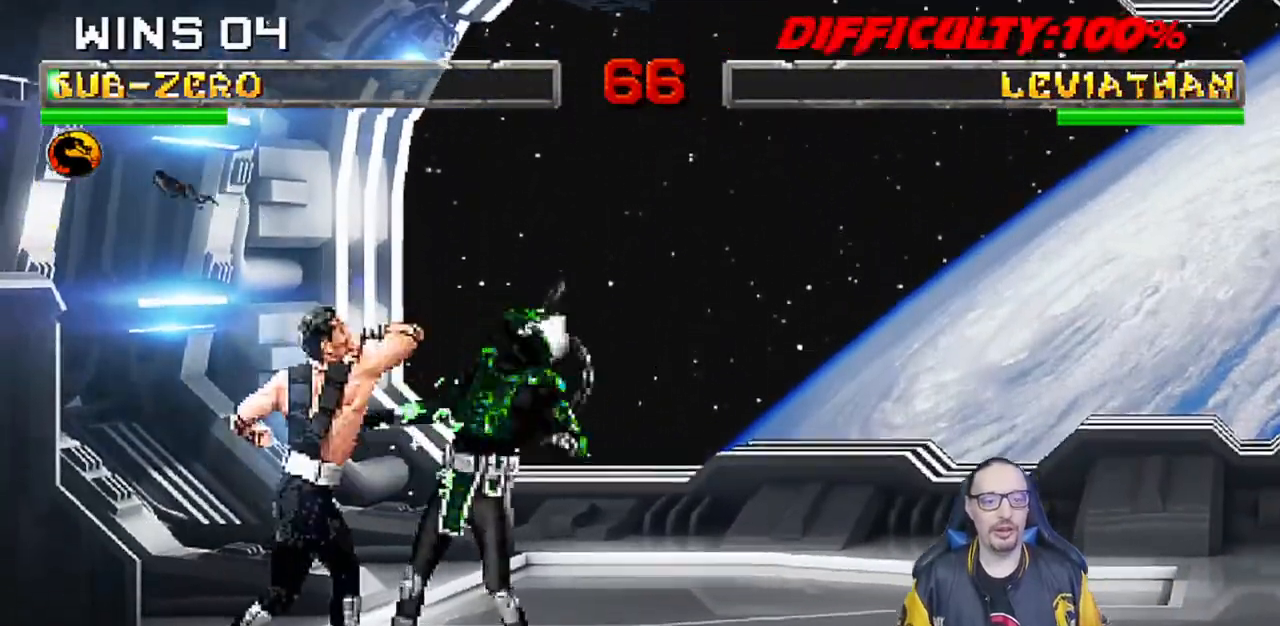
{"dt_ms": 500, "buttons": ["SQUARE", "DPAD_DOWN"], "left_stick": "center", "right_stick": "center", "events": [[50, "DPAD_DOWN", "down"], [50, "SQUARE", "down"], [100, "DPAD_RIGHT", "down"], [117, "SQUARE", "up"], [133, "DPAD_RIGHT", "up"], [200, "SQUARE", "down"], [250, "DPAD_RIGHT", "down"], [250, "SQUARE", "up"], [300, "DPAD_RIGHT", "up"], [333, "SQUARE", "down"], [400, "SQUARE", "up"], [483, "SQUARE", "down"]]}
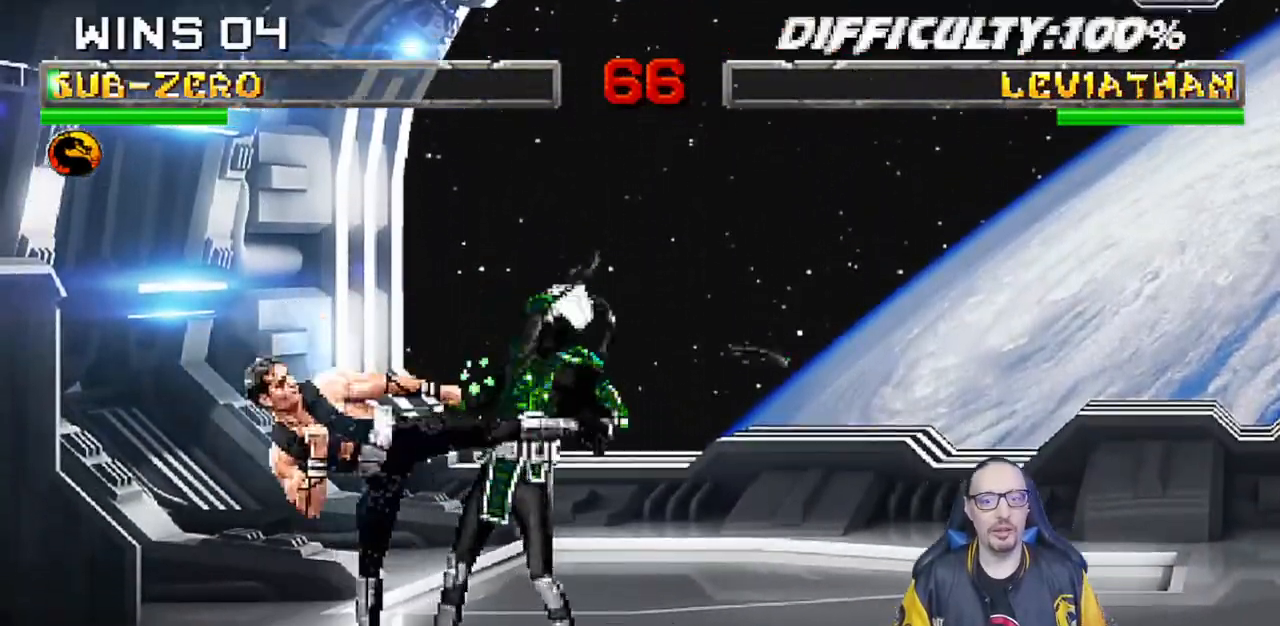
{"dt_ms": 500, "buttons": ["DPAD_DOWN"], "left_stick": "center", "right_stick": "center", "events": [[50, "SQUARE", "up"], [117, "SQUARE", "down"], [183, "SQUARE", "up"], [267, "SQUARE", "down"], [333, "SQUARE", "up"], [400, "SQUARE", "down"], [467, "SQUARE", "up"]]}
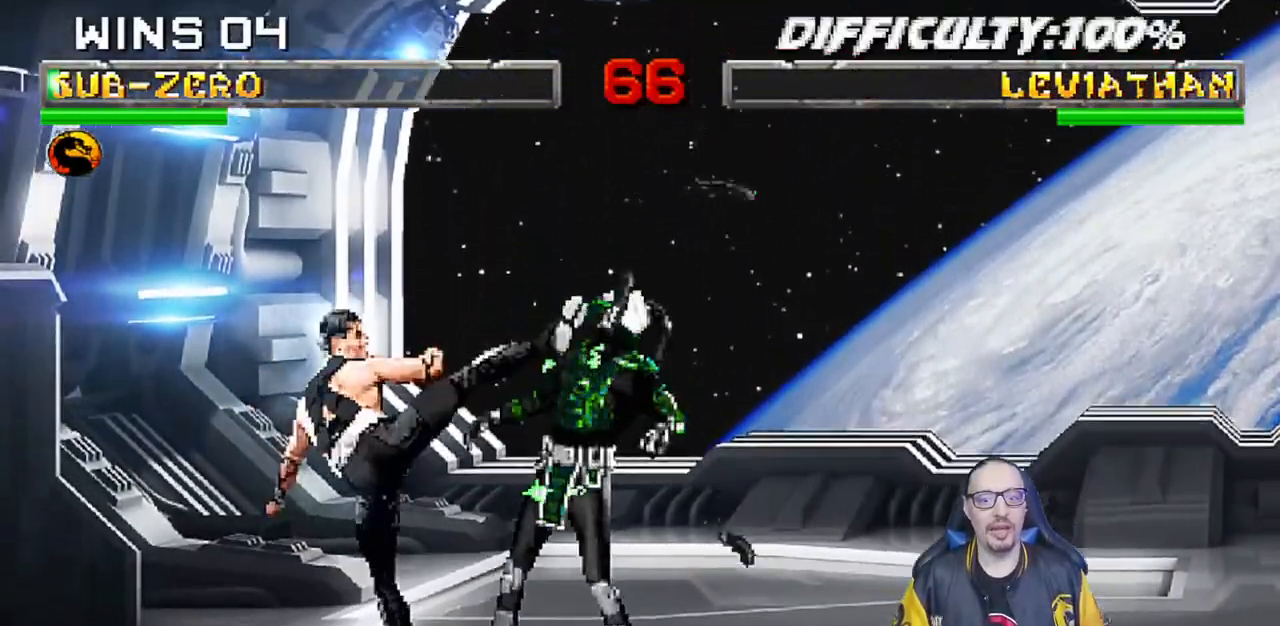
{"dt_ms": 500, "buttons": ["SQUARE", "DPAD_DOWN"], "left_stick": "center", "right_stick": "center", "events": [[33, "SQUARE", "down"], [100, "DPAD_RIGHT", "down"], [100, "SQUARE", "up"], [117, "DPAD_RIGHT", "up"], [183, "SQUARE", "down"], [233, "SQUARE", "up"], [333, "SQUARE", "down"], [383, "SQUARE", "up"], [483, "SQUARE", "down"]]}
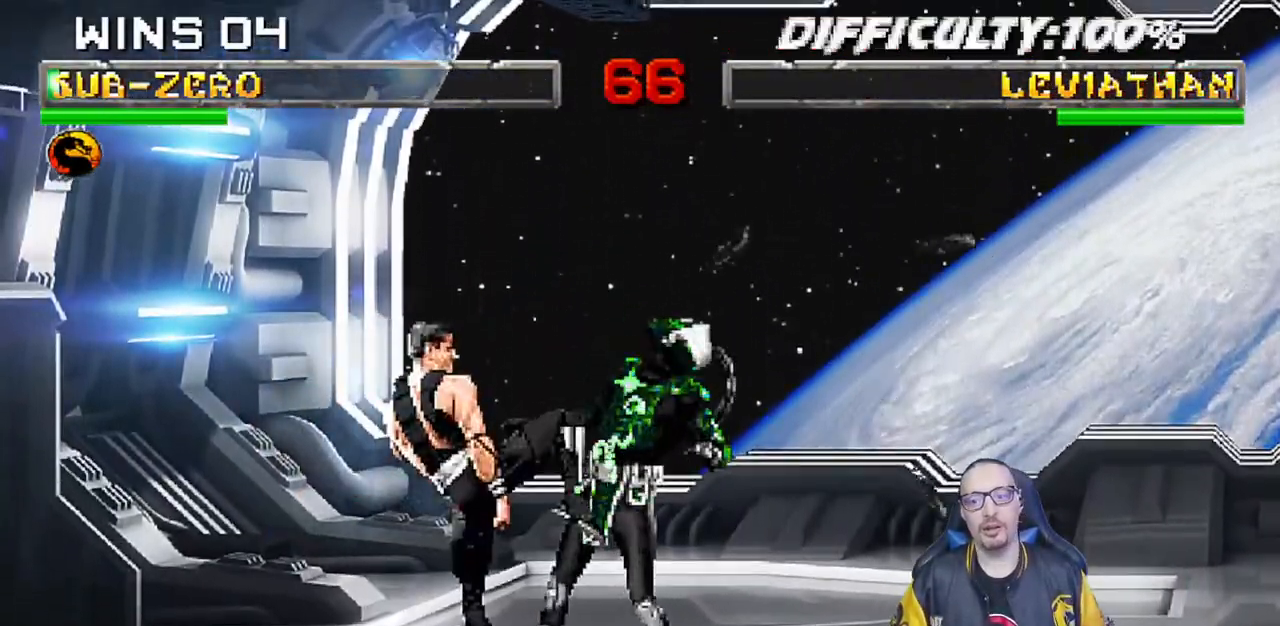
{"dt_ms": 500, "buttons": ["DPAD_DOWN"], "left_stick": "center", "right_stick": "center", "events": [[33, "SQUARE", "up"], [133, "SQUARE", "down"], [183, "DPAD_RIGHT", "down"], [183, "SQUARE", "up"], [217, "DPAD_RIGHT", "up"], [267, "SQUARE", "down"], [467, "SQUARE", "up"], [483, "DPAD_RIGHT", "down"], [500, "DPAD_RIGHT", "up"]]}
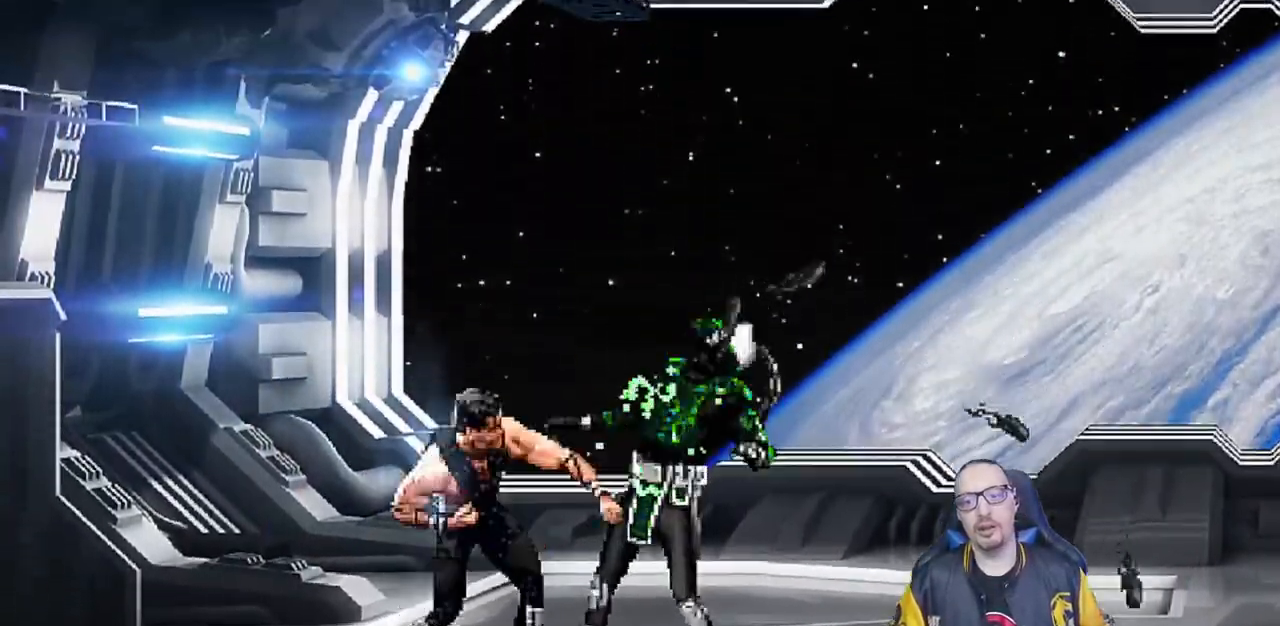
{"dt_ms": 500, "buttons": ["SQUARE", "R1", "DPAD_DOWN"], "left_stick": "center", "right_stick": "center", "events": [[50, "SQUARE", "down"], [100, "SQUARE", "up"], [333, "SQUARE", "down"], [383, "SQUARE", "up"], [483, "SQUARE", "down"], [500, "R1", "down"]]}
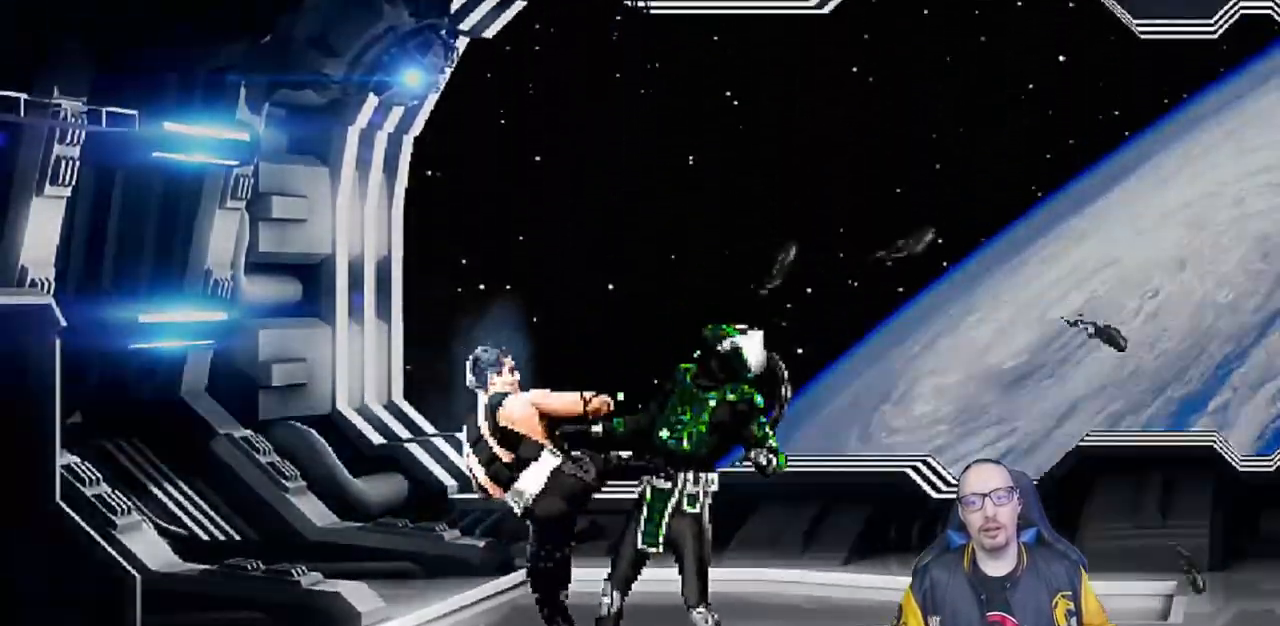
{"dt_ms": 500, "buttons": ["DPAD_DOWN"], "left_stick": "center", "right_stick": "center"}
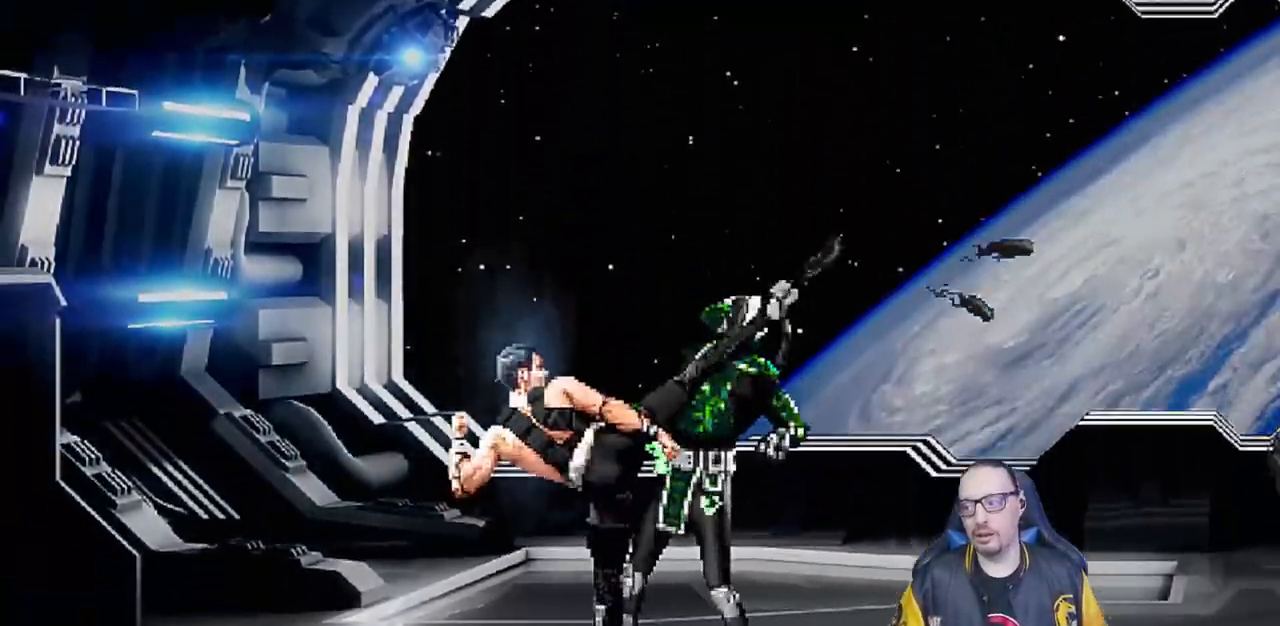
{"dt_ms": 1000, "buttons": ["DPAD_DOWN"], "left_stick": "center", "right_stick": "center"}
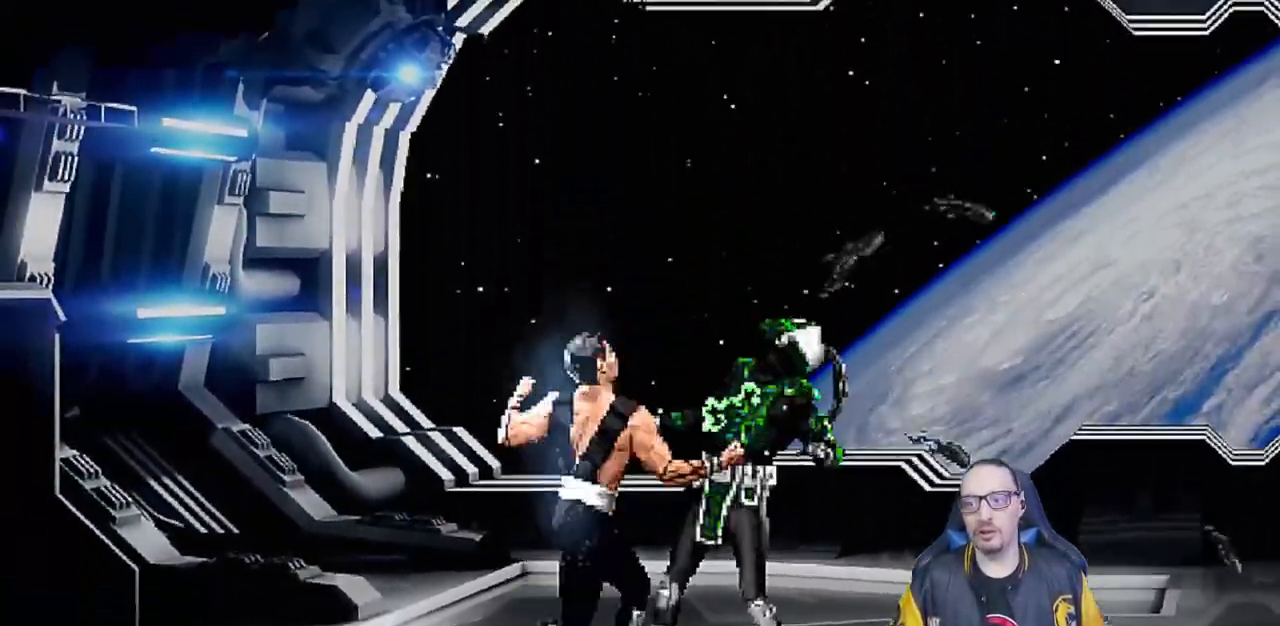
{"dt_ms": 500, "buttons": ["DPAD_DOWN"], "left_stick": "center", "right_stick": "center", "events": [[17, "SQUARE", "down"], [67, "SQUARE", "up"], [183, "SQUARE", "down"], [233, "SQUARE", "up"], [300, "left_stick", "down"], [333, "SQUARE", "down"], [417, "left_stick", "center"], [500, "SQUARE", "up"]]}
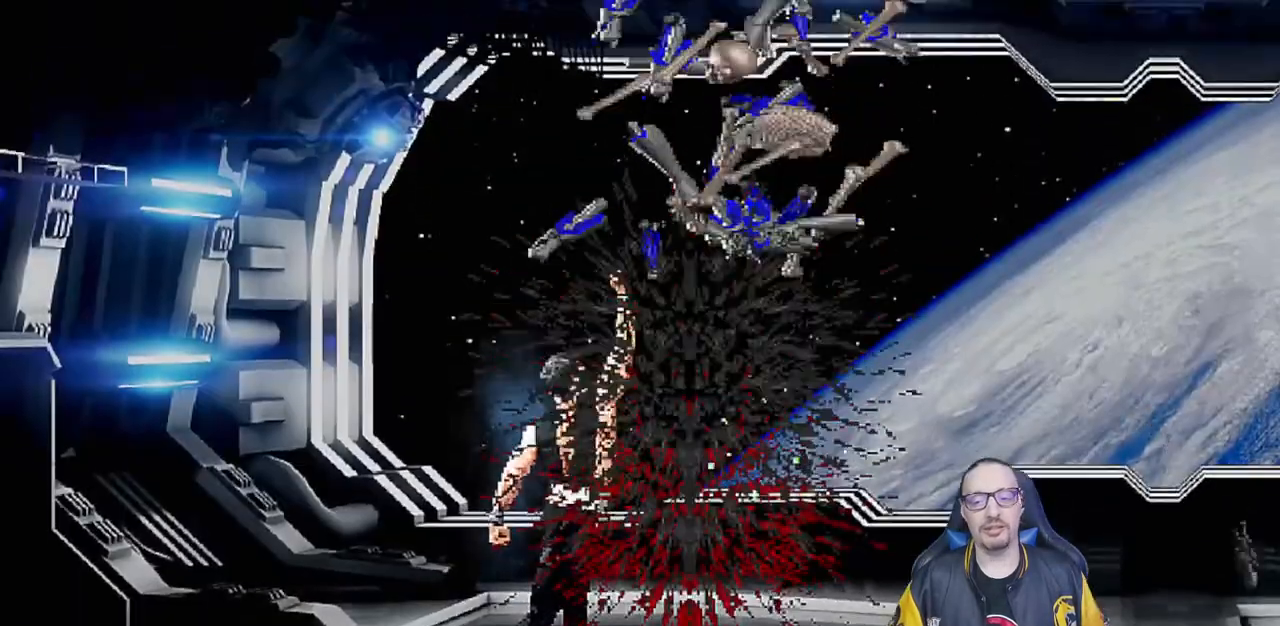
{"dt_ms": 500, "buttons": [], "left_stick": "center", "right_stick": "center", "events": [[200, "DPAD_DOWN", "up"]]}